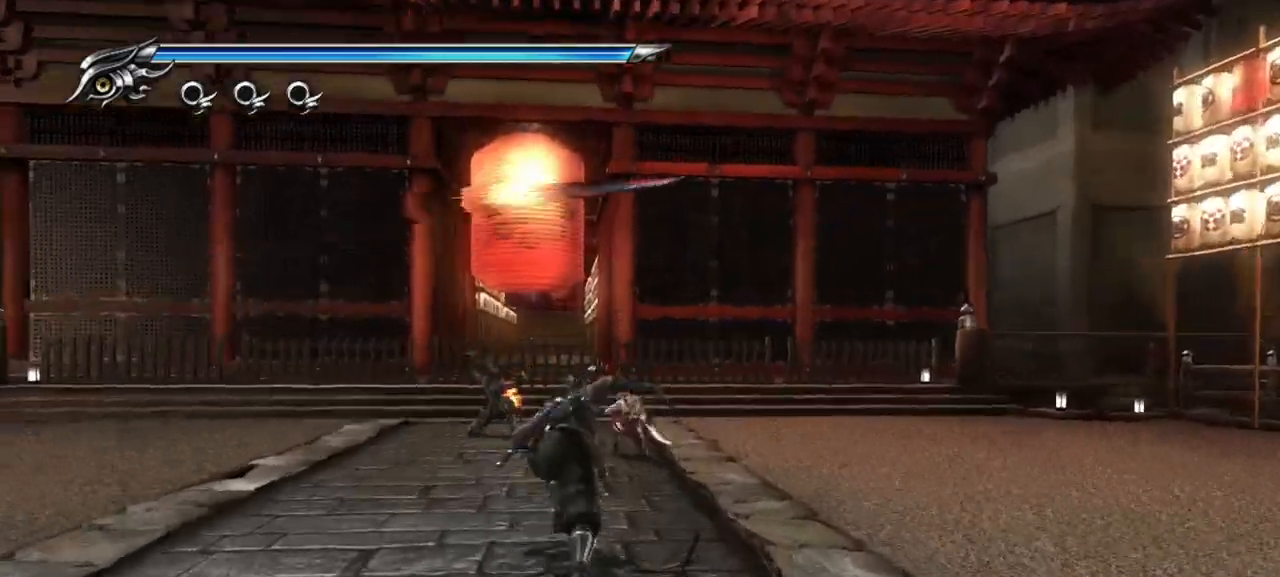
Gameplay with a controller (PlayStation layout); each line is a JSON object with the inputs held at the frame after it. "events" lists button and stick changes between this image and that frame as [ms after this image, input, new state], when the widget could be followed in between. Not read: L1.
{"buttons": [], "left_stick": "up-left", "right_stick": "center", "events": [[83, "SQUARE", "down"], [200, "SQUARE", "up"], [267, "SQUARE", "down"], [317, "SQUARE", "up"], [400, "SQUARE", "down"], [500, "SQUARE", "up"]]}
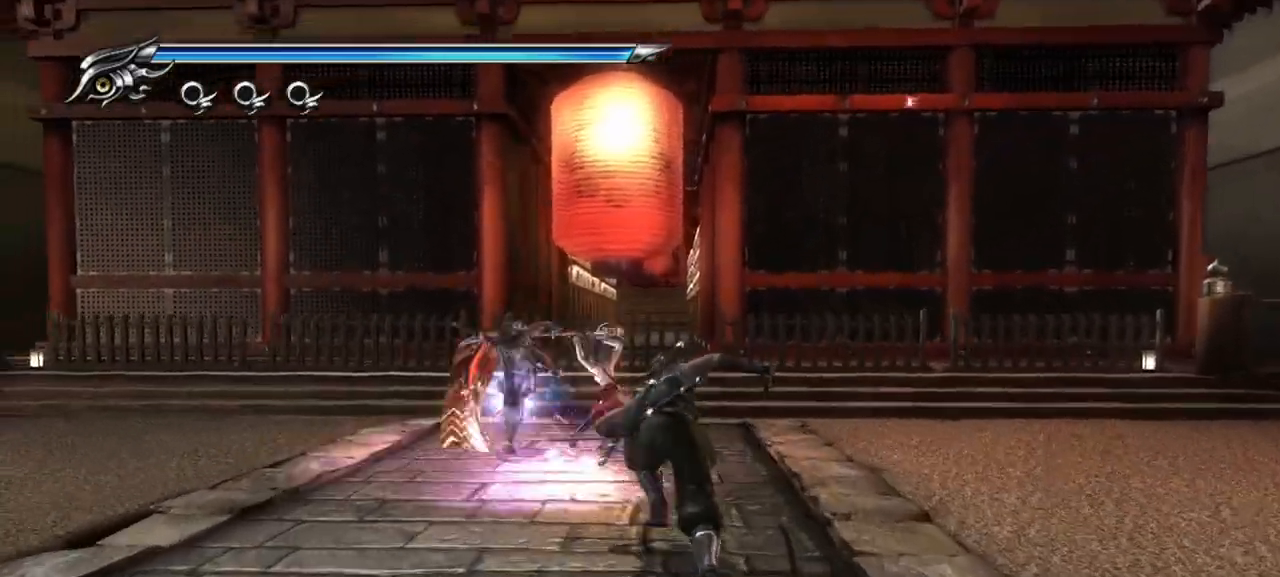
{"buttons": [], "left_stick": "left", "right_stick": "center", "events": [[50, "SQUARE", "down"], [150, "SQUARE", "up"], [233, "SQUARE", "down"], [267, "SQUARE", "up"], [367, "left_stick", "left"], [433, "SQUARE", "down"], [500, "SQUARE", "up"]]}
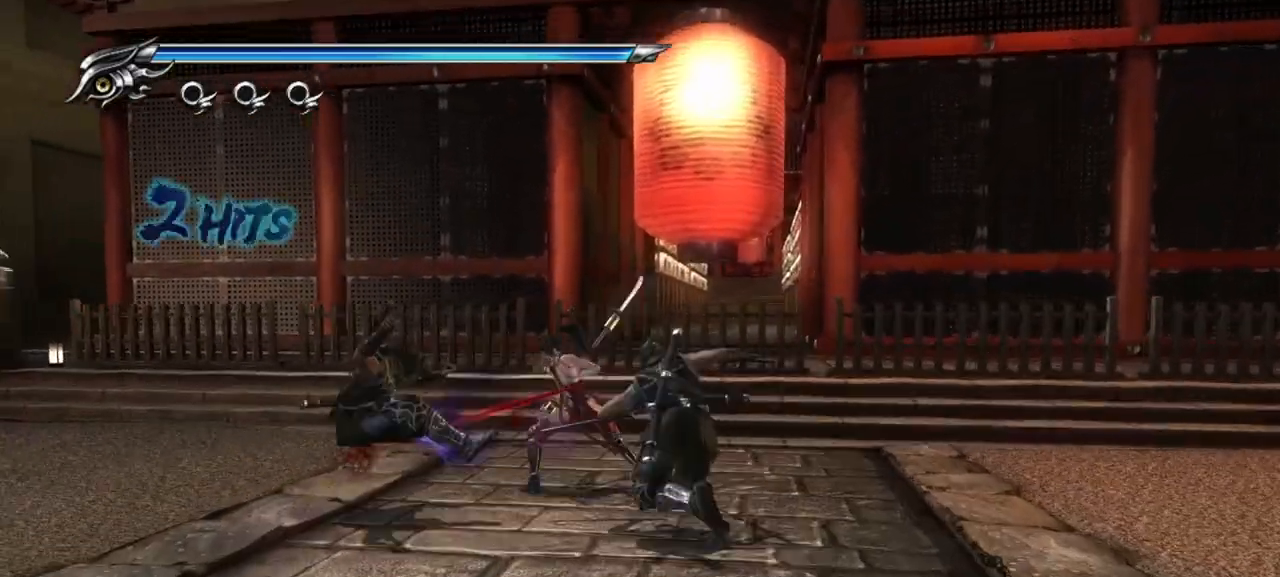
{"buttons": [], "left_stick": "up-left", "right_stick": "center", "events": [[383, "left_stick", "up-left"]]}
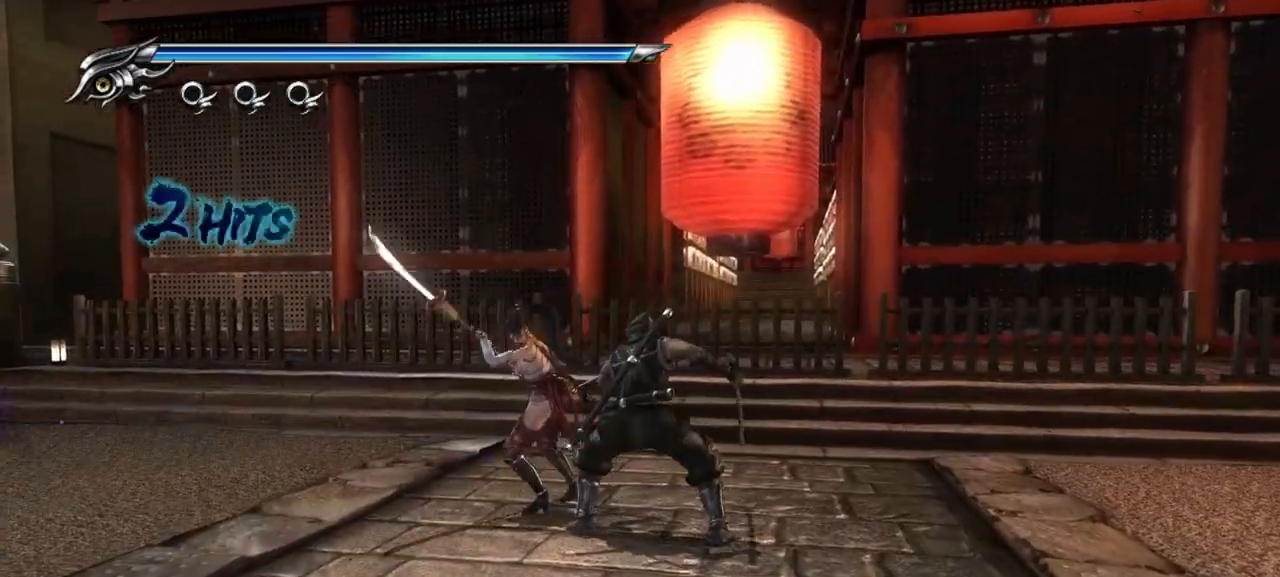
{"buttons": [], "left_stick": "up-left", "right_stick": "center", "events": [[133, "CROSS", "down"], [250, "CROSS", "up"], [333, "CROSS", "down"], [433, "CROSS", "up"]]}
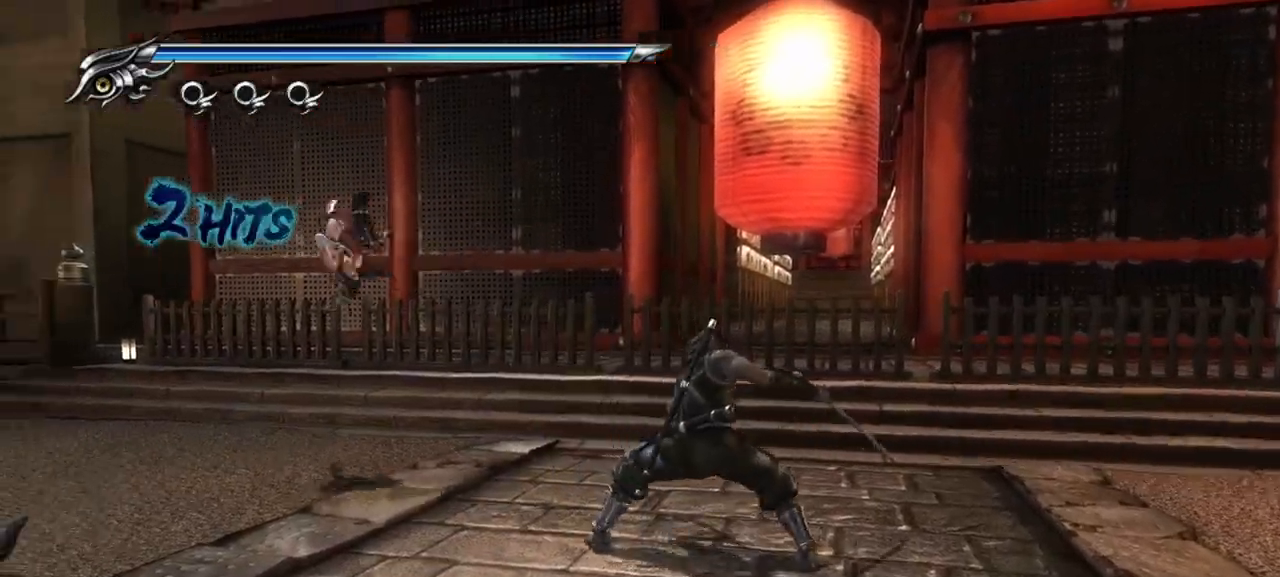
{"buttons": [], "left_stick": "up-left", "right_stick": "center", "events": []}
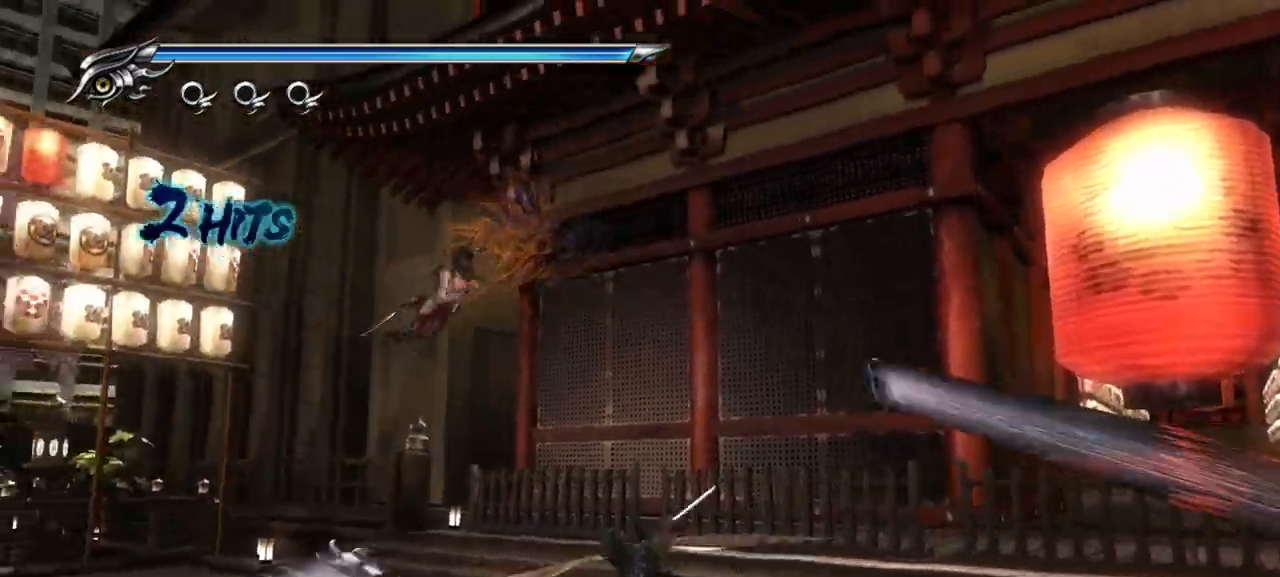
{"buttons": ["TRIANGLE"], "left_stick": "up-left", "right_stick": "center"}
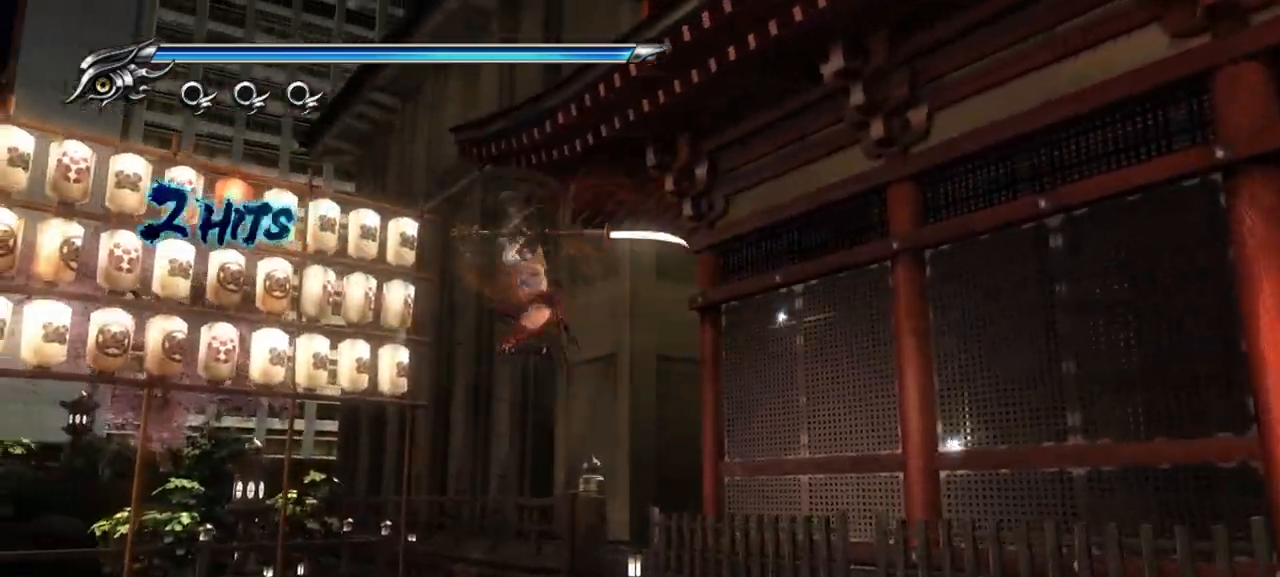
{"buttons": ["TRIANGLE"], "left_stick": "center", "right_stick": "center", "events": [[17, "left_stick", "center"]]}
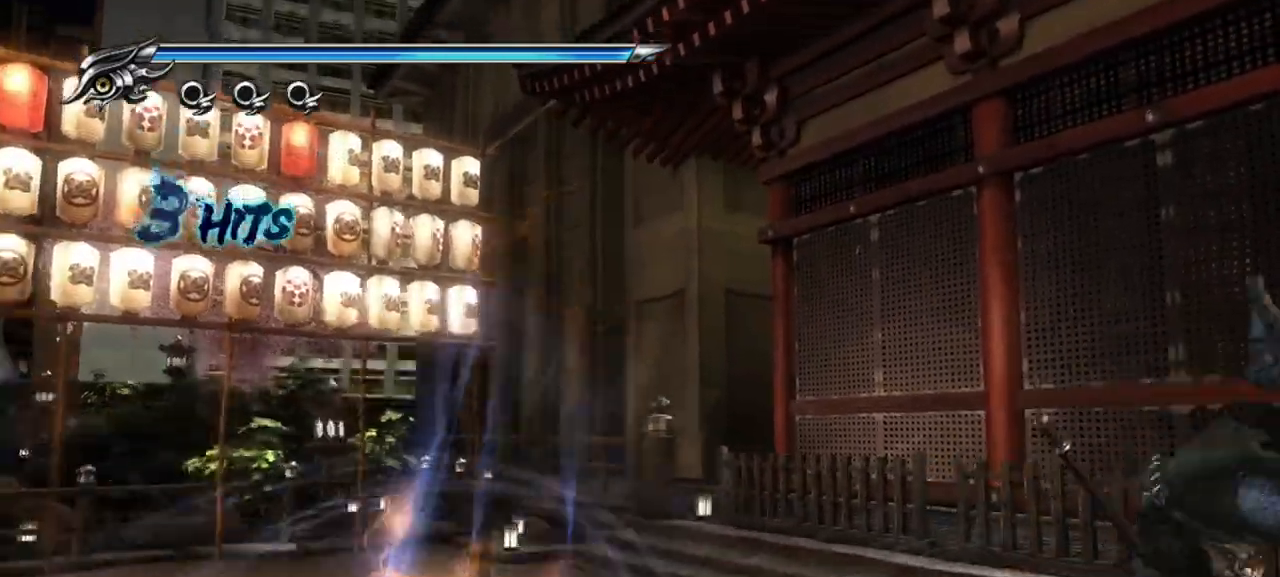
{"buttons": [], "left_stick": "center", "right_stick": "center", "events": [[233, "TRIANGLE", "up"]]}
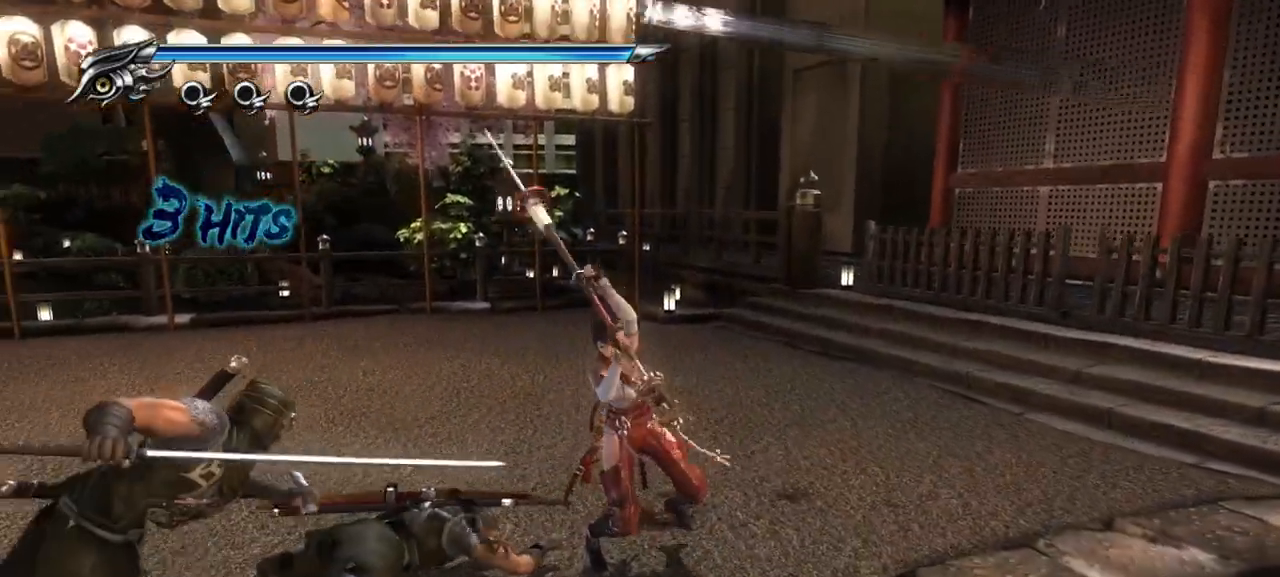
{"buttons": [], "left_stick": "down", "right_stick": "center", "events": [[233, "left_stick", "down"], [400, "left_stick", "center"], [500, "left_stick", "down"]]}
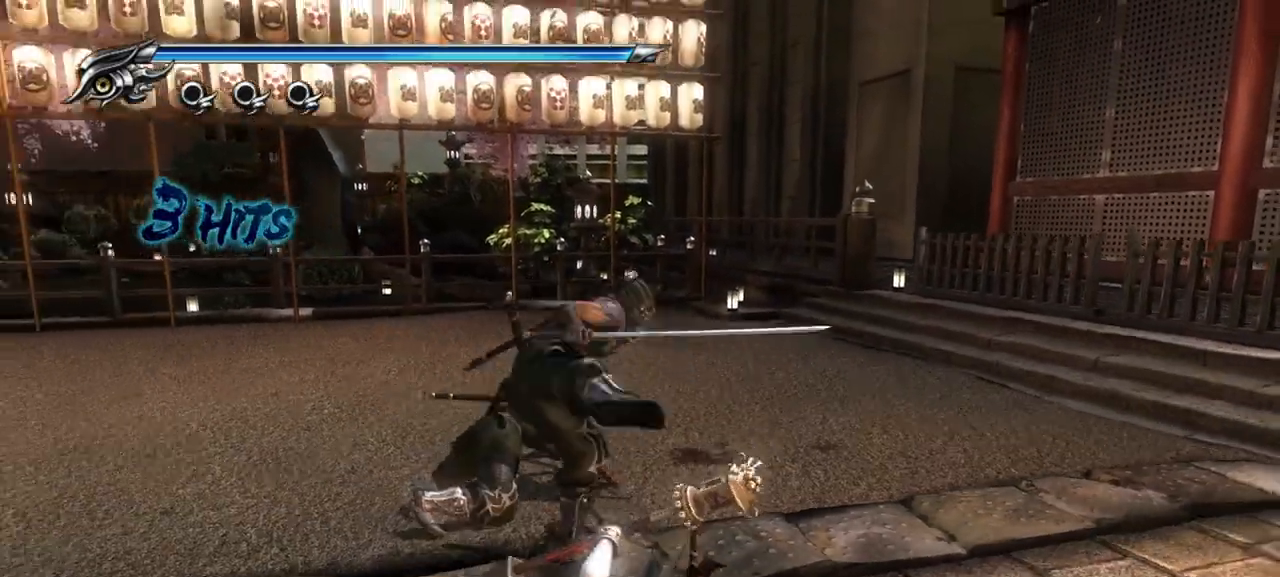
{"buttons": [], "left_stick": "center", "right_stick": "center", "events": [[17, "CROSS", "down"], [150, "CROSS", "up"], [150, "left_stick", "center"]]}
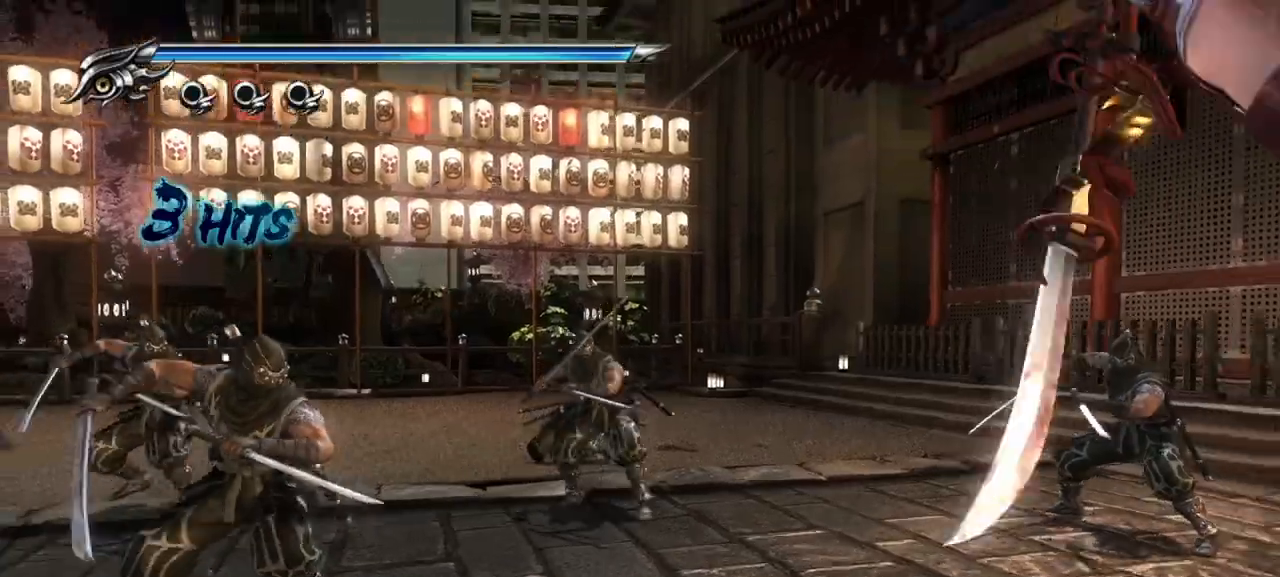
{"buttons": ["TRIANGLE"], "left_stick": "center", "right_stick": "center", "events": [[117, "TRIANGLE", "down"]]}
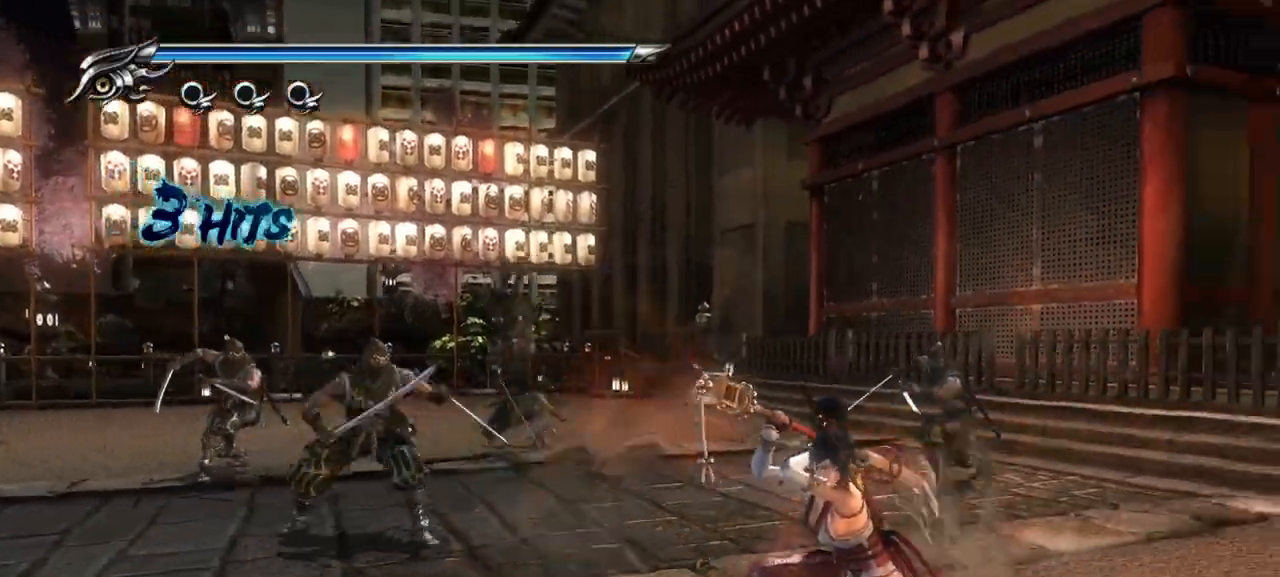
{"buttons": ["TRIANGLE"], "left_stick": "center", "right_stick": "center", "events": []}
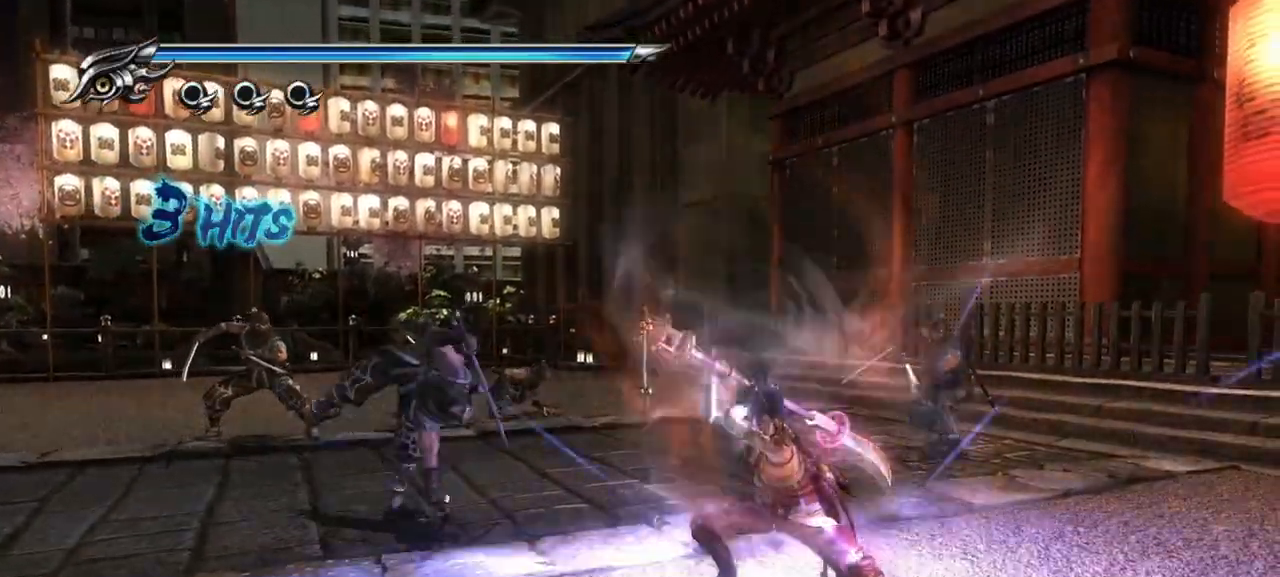
{"buttons": [], "left_stick": "center", "right_stick": "center", "events": [[350, "TRIANGLE", "up"]]}
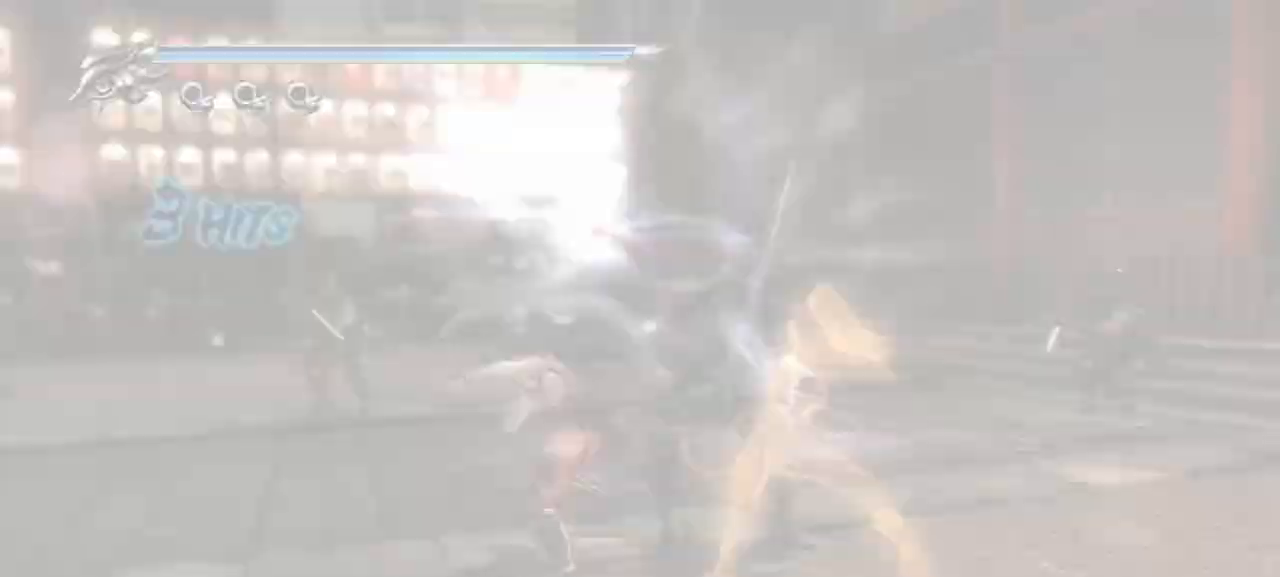
{"buttons": [], "left_stick": "center", "right_stick": "center", "events": []}
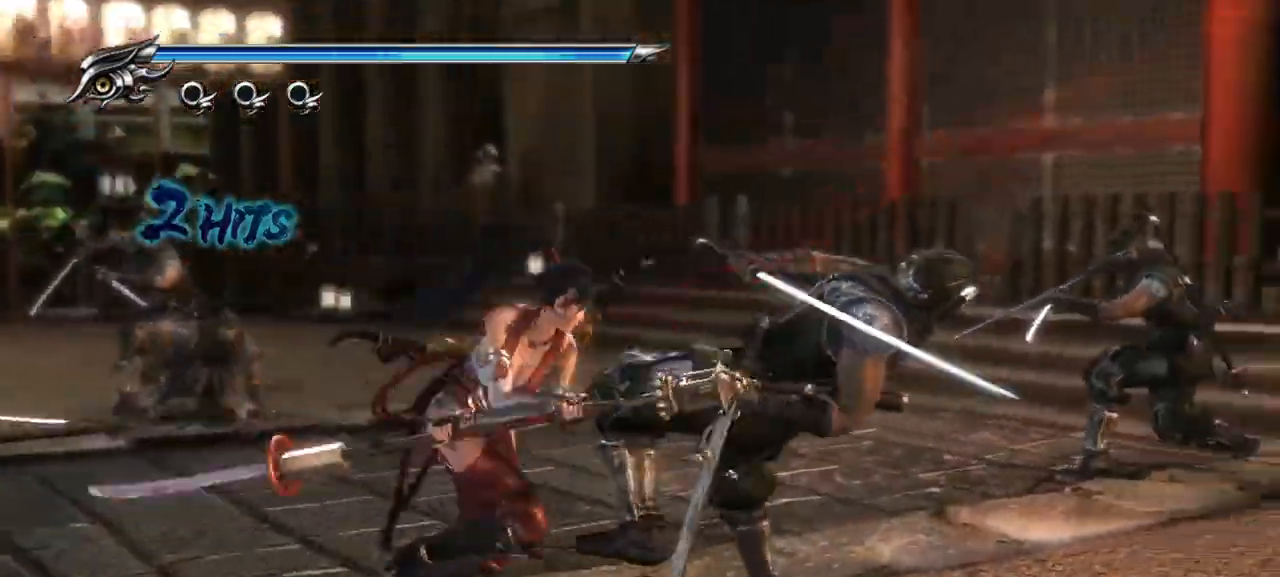
{"buttons": [], "left_stick": "center", "right_stick": "center", "events": []}
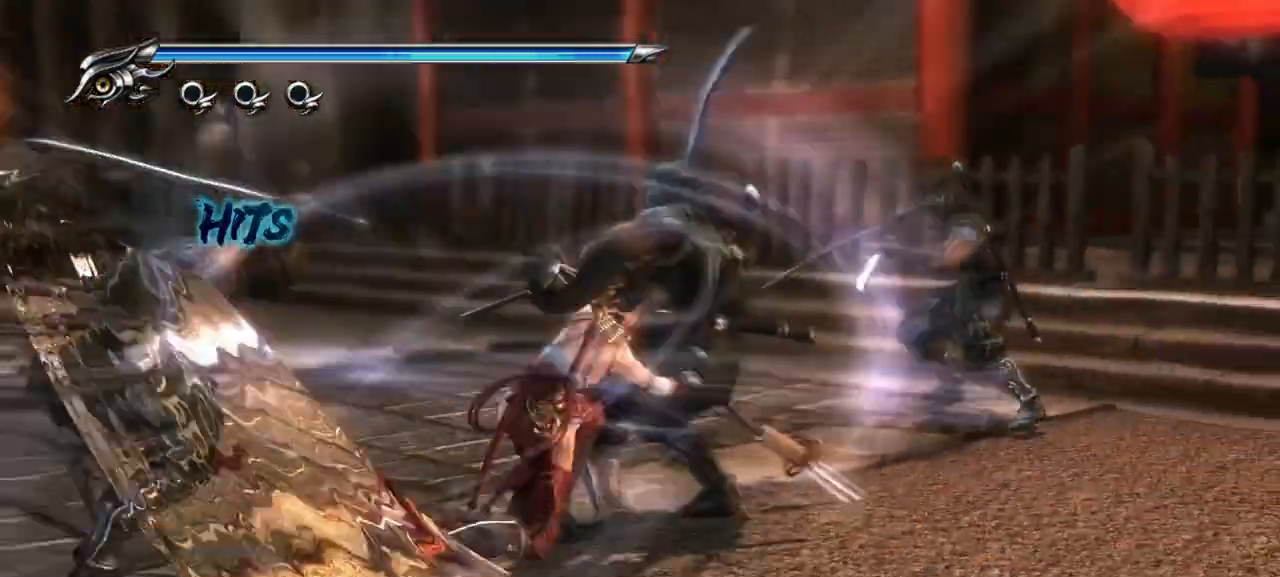
{"buttons": [], "left_stick": "center", "right_stick": "center", "events": []}
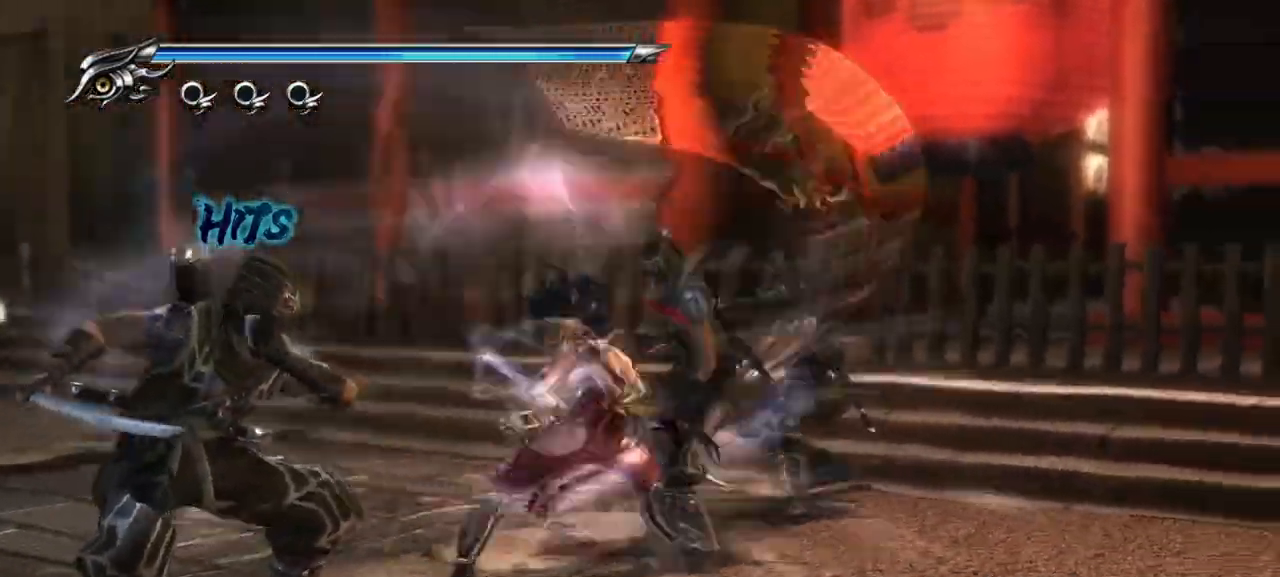
{"buttons": [], "left_stick": "center", "right_stick": "center", "events": []}
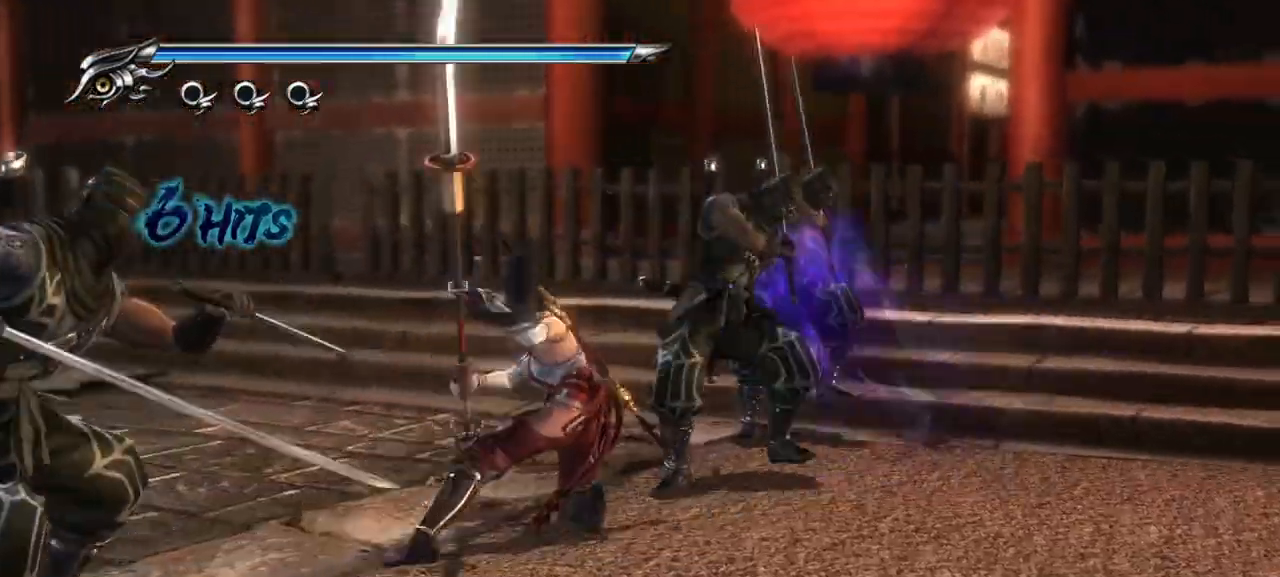
{"buttons": [], "left_stick": "down-left", "right_stick": "center", "events": [[250, "left_stick", "left"], [333, "left_stick", "down-left"]]}
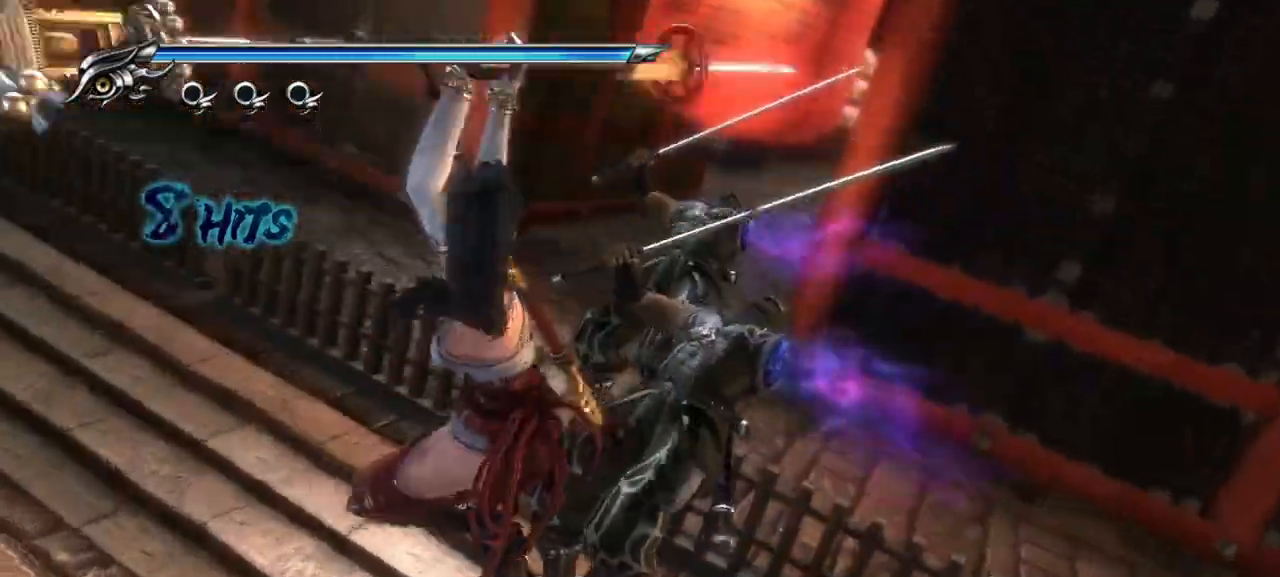
{"buttons": [], "left_stick": "center", "right_stick": "center", "events": [[200, "left_stick", "center"]]}
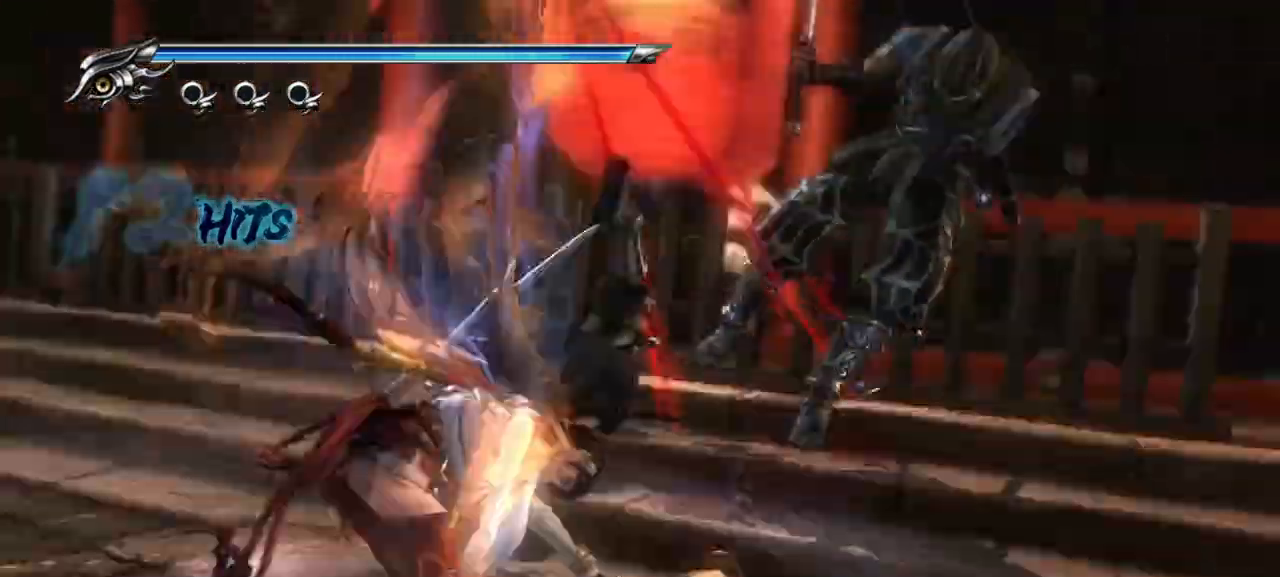
{"buttons": [], "left_stick": "center", "right_stick": "center", "events": []}
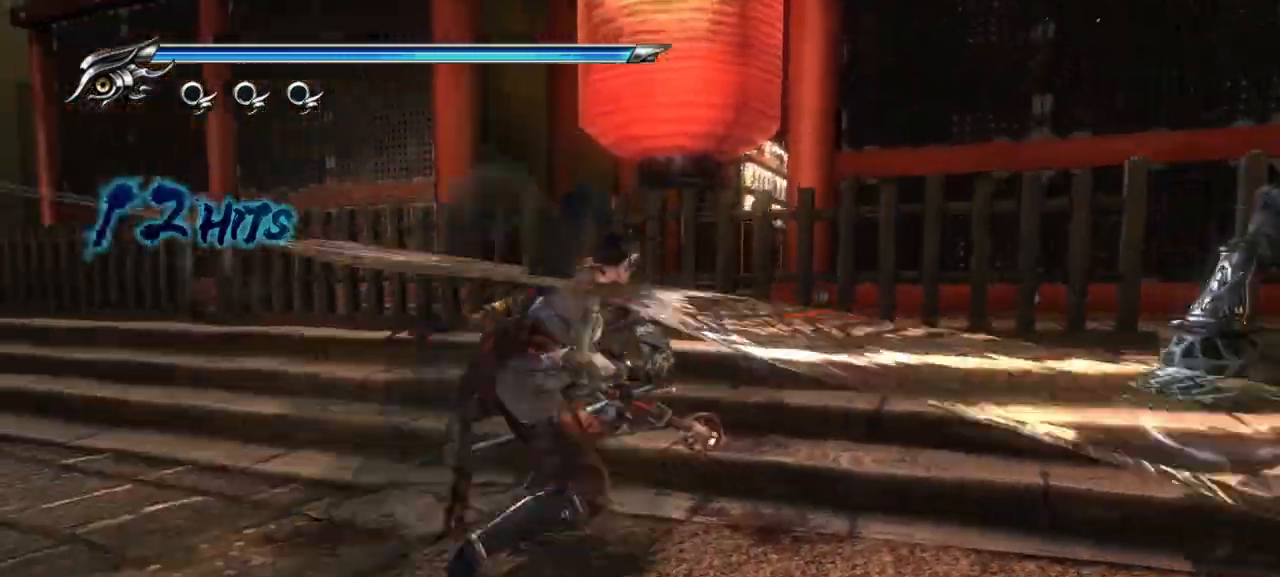
{"buttons": [], "left_stick": "down", "right_stick": "center", "events": [[467, "left_stick", "down"]]}
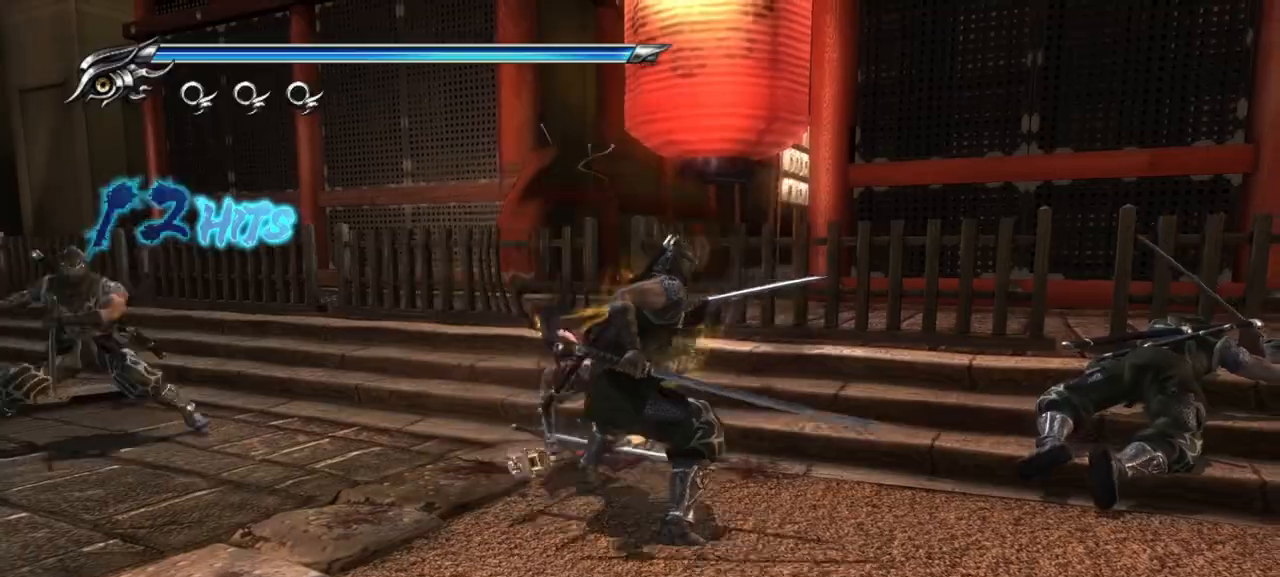
{"buttons": [], "left_stick": "center", "right_stick": "center", "events": [[83, "CROSS", "down"], [183, "CROSS", "up"], [233, "CROSS", "down"], [267, "left_stick", "center"], [333, "left_stick", "down-left"], [367, "CROSS", "up"], [500, "left_stick", "center"]]}
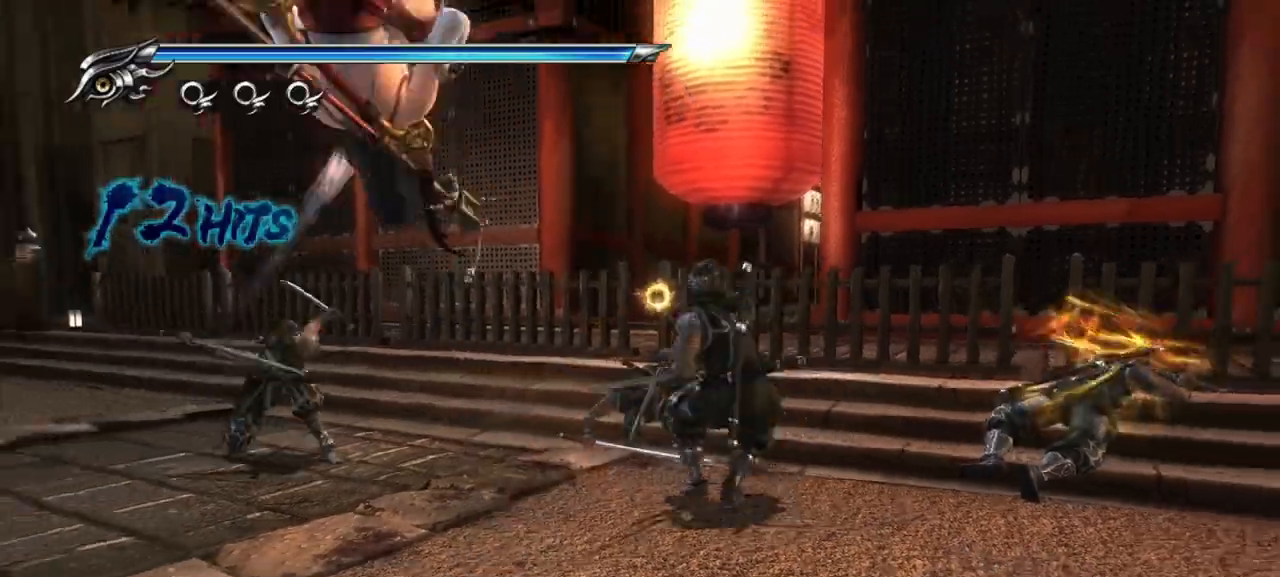
{"buttons": ["CROSS"], "left_stick": "center", "right_stick": "center"}
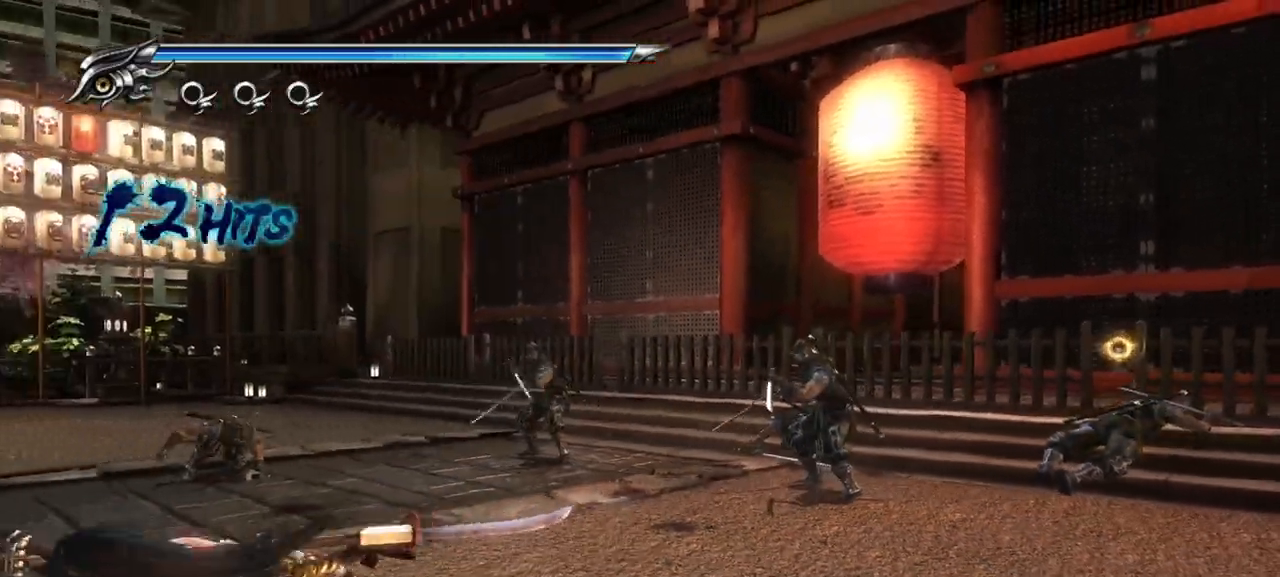
{"buttons": [], "left_stick": "center", "right_stick": "center", "events": [[17, "CROSS", "up"], [100, "CROSS", "down"], [117, "left_stick", "left"], [183, "CROSS", "up"], [217, "CROSS", "down"], [300, "left_stick", "center"], [333, "CROSS", "up"], [400, "CROSS", "down"], [450, "CROSS", "up"]]}
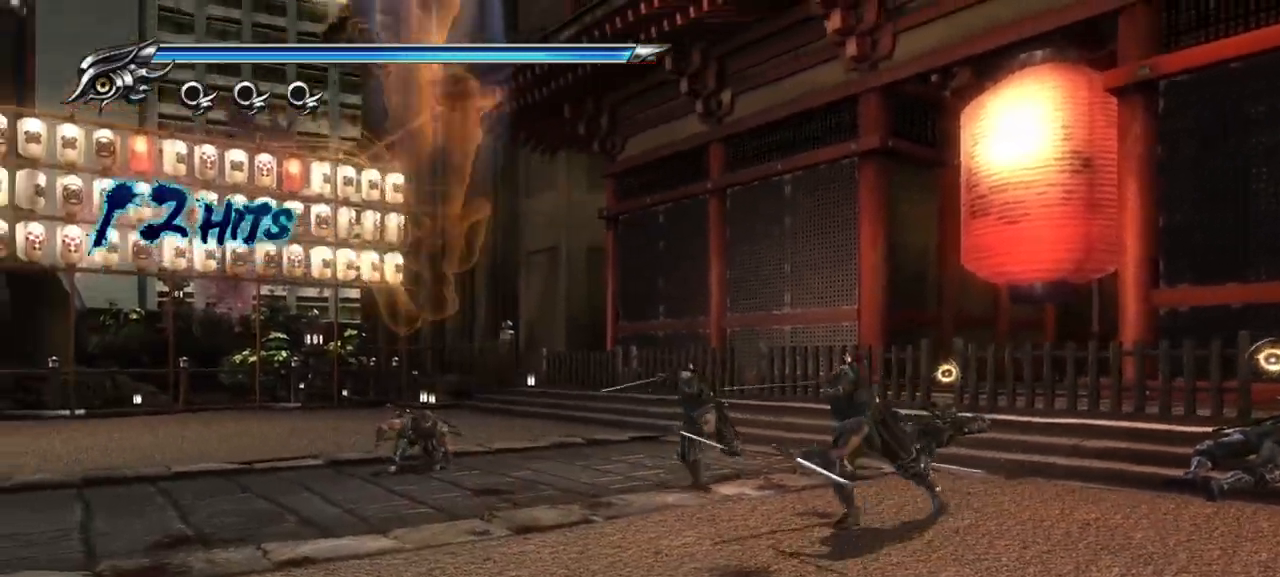
{"buttons": ["TRIANGLE"], "left_stick": "center", "right_stick": "center", "events": [[500, "TRIANGLE", "down"]]}
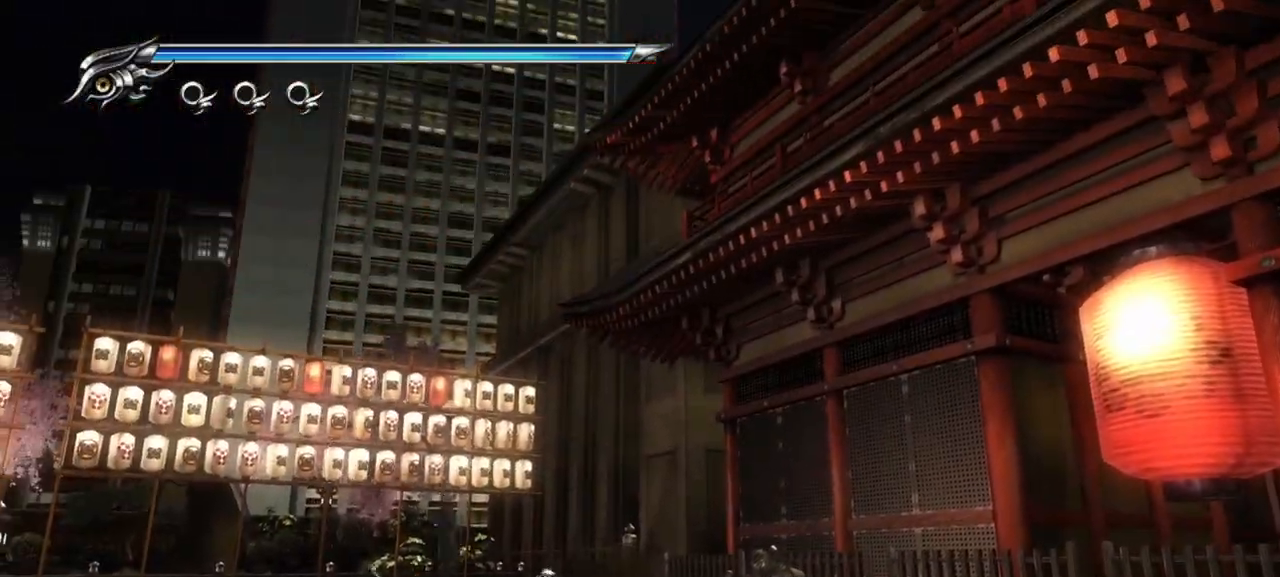
{"buttons": [], "left_stick": "center", "right_stick": "center", "events": [[433, "TRIANGLE", "up"]]}
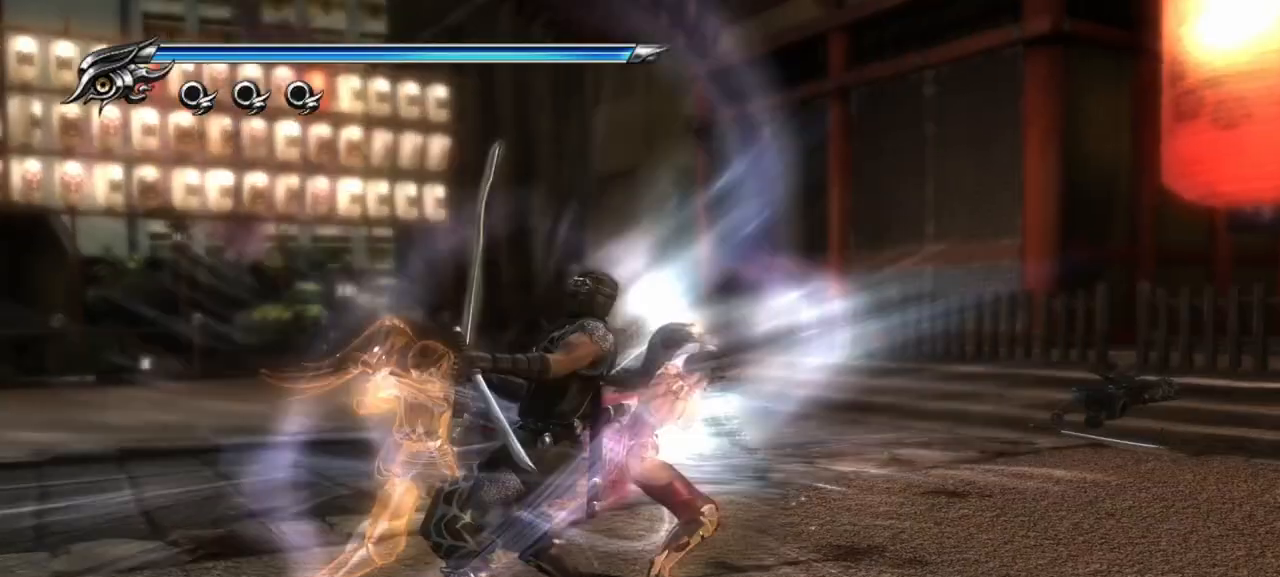
{"buttons": [], "left_stick": "center", "right_stick": "center", "events": []}
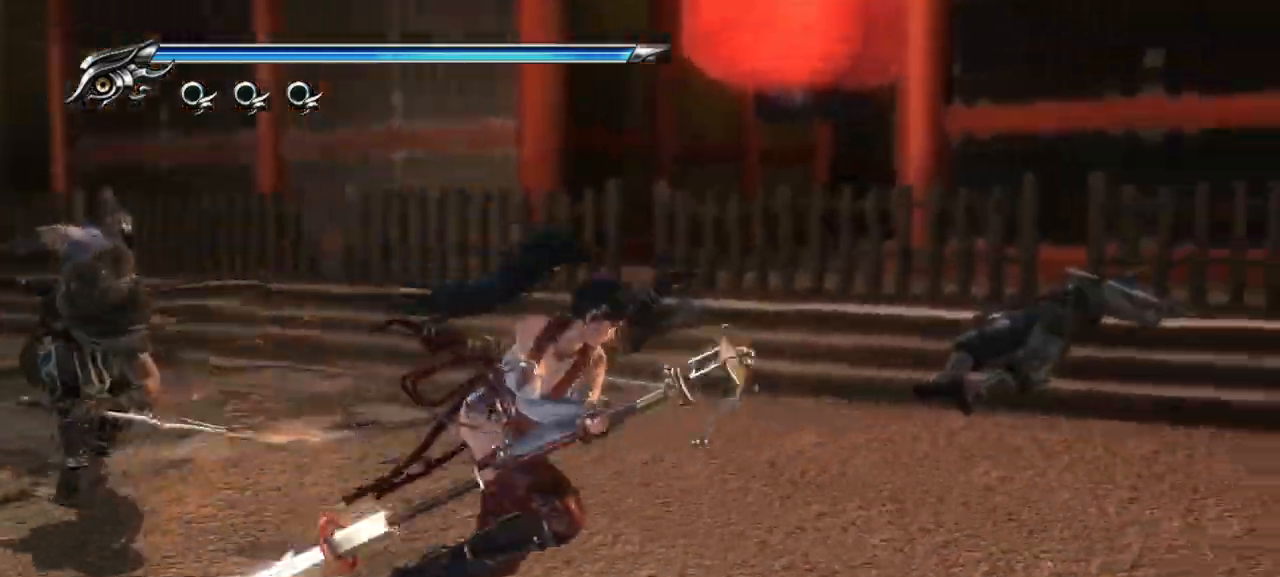
{"buttons": [], "left_stick": "center", "right_stick": "center", "events": []}
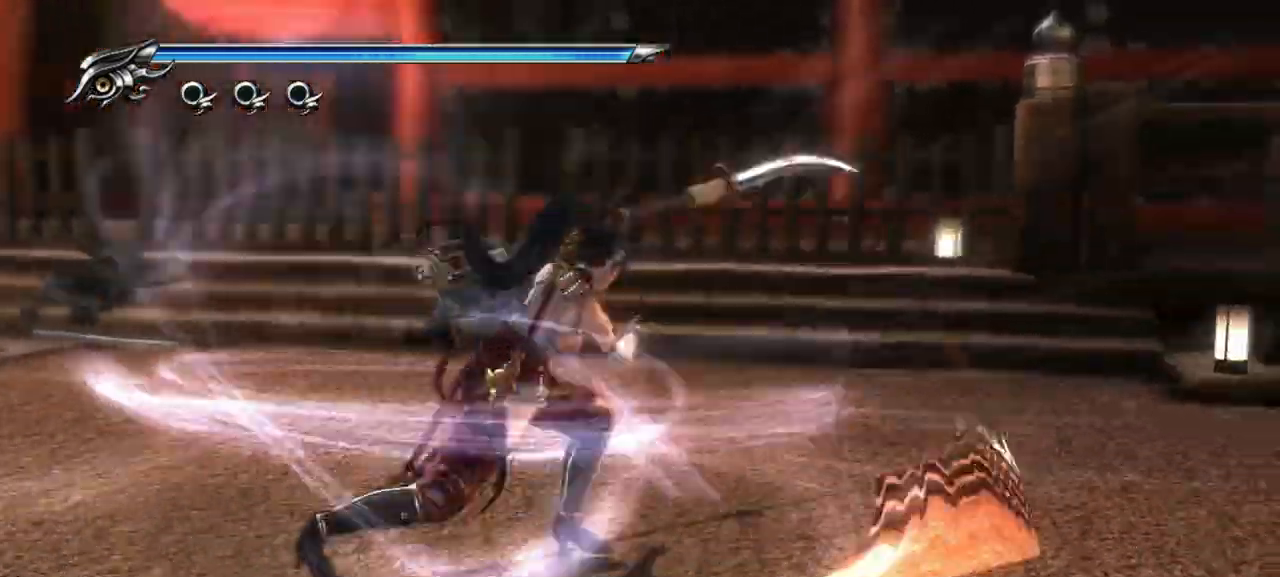
{"buttons": [], "left_stick": "left", "right_stick": "center", "events": [[67, "left_stick", "left"]]}